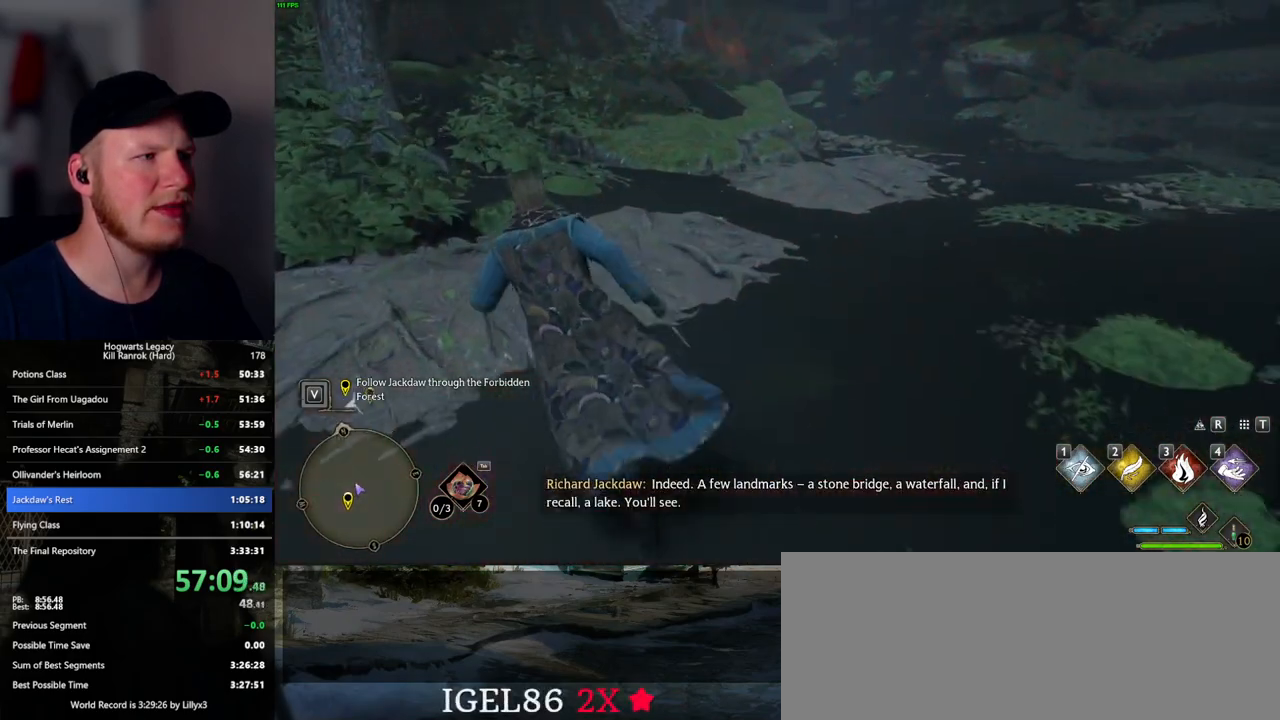
Gameplay with keyboard and mouse; each line is a JSON object with the keys and mouse buttons held at the frame after it. "events" lists presses ("down") and releases ("up") of ".", "/", "0", "1", "2", "3", "4", "5", "6", "7", "8", "9", "a", "alt_l", "alt_r", "b", "backslash", "backspace", "c", "caps_lock", "comma", "ctrl_l", "ctrl_r", "d", "e", "equals", "escape", "f", "f1", "f10", "f11", "f12", "f2", "f3", "f5", "f6", "f7", "f8", "f9", "g", "h", "i", "j", "k", "l", "lbracket", "m", "minus", "n", "o", "p", "q", "quote", "r", "rbracket", "return", "s", "semicolon", "shift_l", "shift_r", "space", "super", "super_r", "t", "tab", "tilde", "u", "v", "w", "x", "y", "z", "mouse_left", "mouse_wheel", "mouse_right", "mouse_mb4" and "mouse_mb5" between this image and that frame as [ms after this image, input, new state], when the widget could be followed in between. "mouse_left", "mouse_wheel", "mouse_right", "mouse_mb4", "mouse_mb5" = the "left", "wheel", "right", "mb4", "mb5" buttons of the "mouse" list. No other keys are recorded. "wheel" means that the mouse wheel is clicked or scrolled. Mouse movement is not recorded. Not read: f4.
{"keys": ["d", "w"], "mouse": [], "events": [[200, "d", "down"]]}
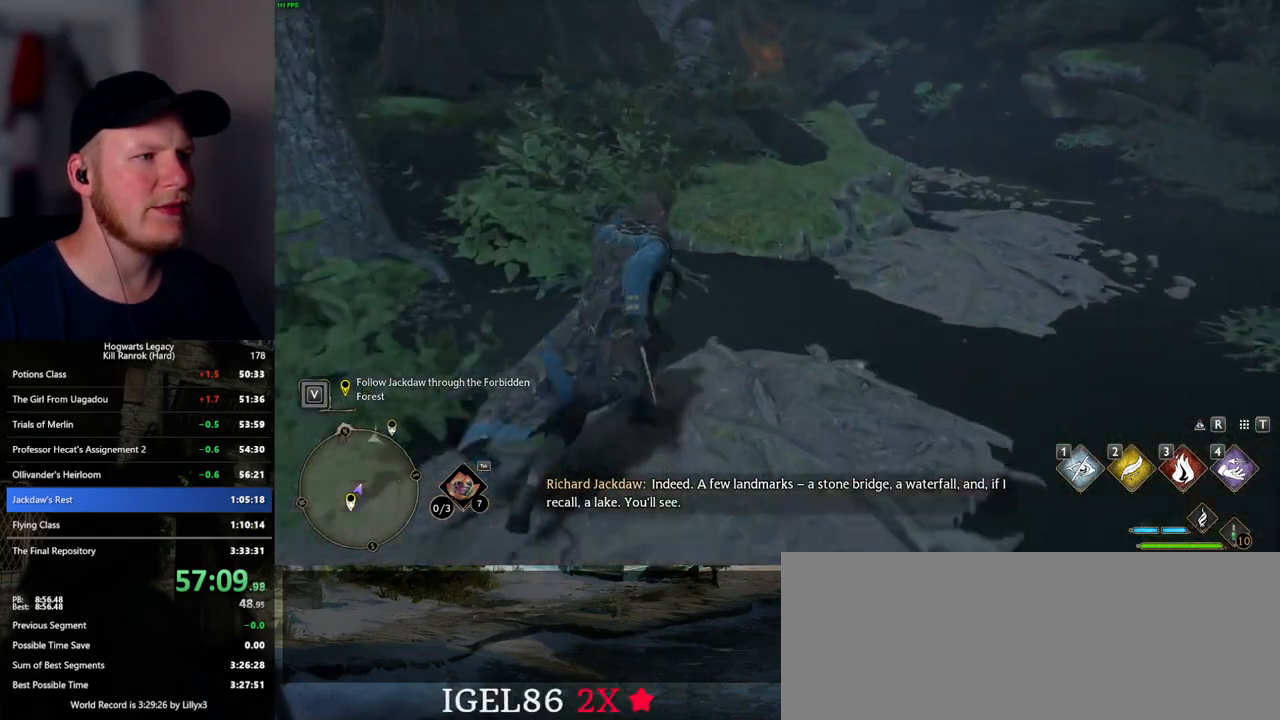
{"keys": ["a", "w"], "mouse": [], "events": [[17, "d", "up"], [167, "a", "down"]]}
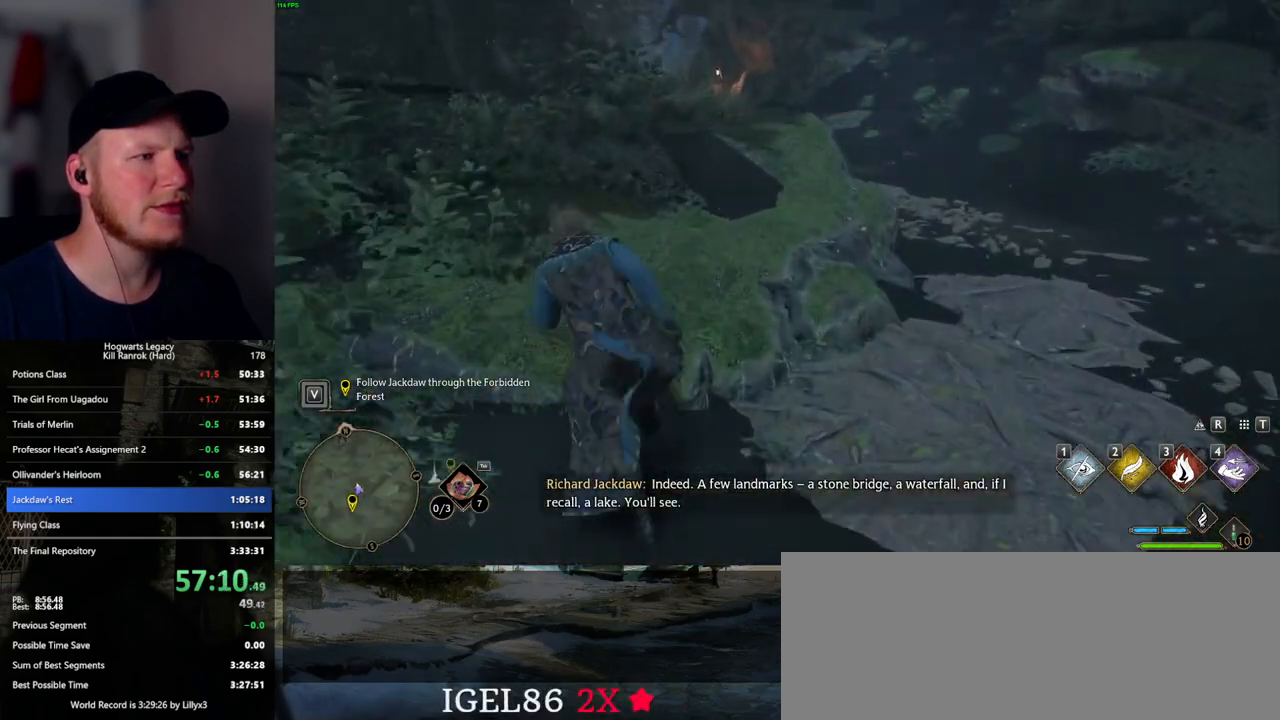
{"keys": ["d", "w"], "mouse": [], "events": [[234, "d", "down"], [250, "a", "up"]]}
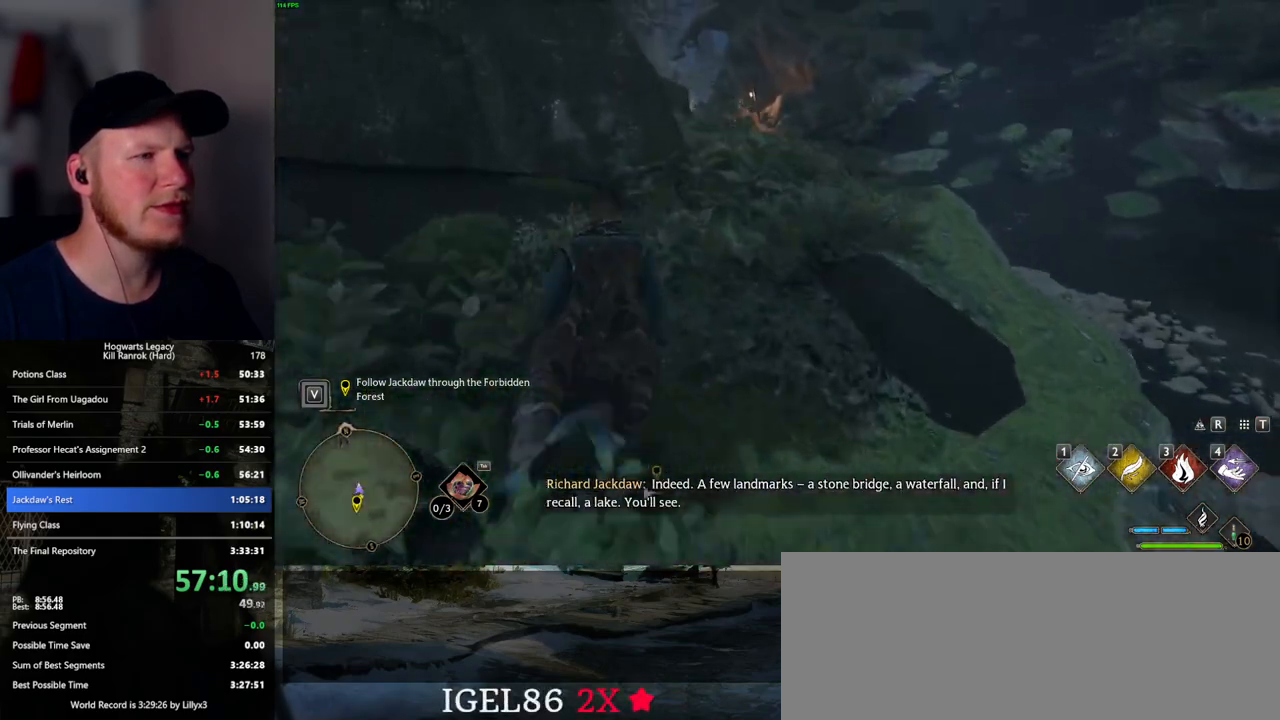
{"keys": ["a", "w"], "mouse": [], "events": [[417, "a", "down"], [417, "d", "up"]]}
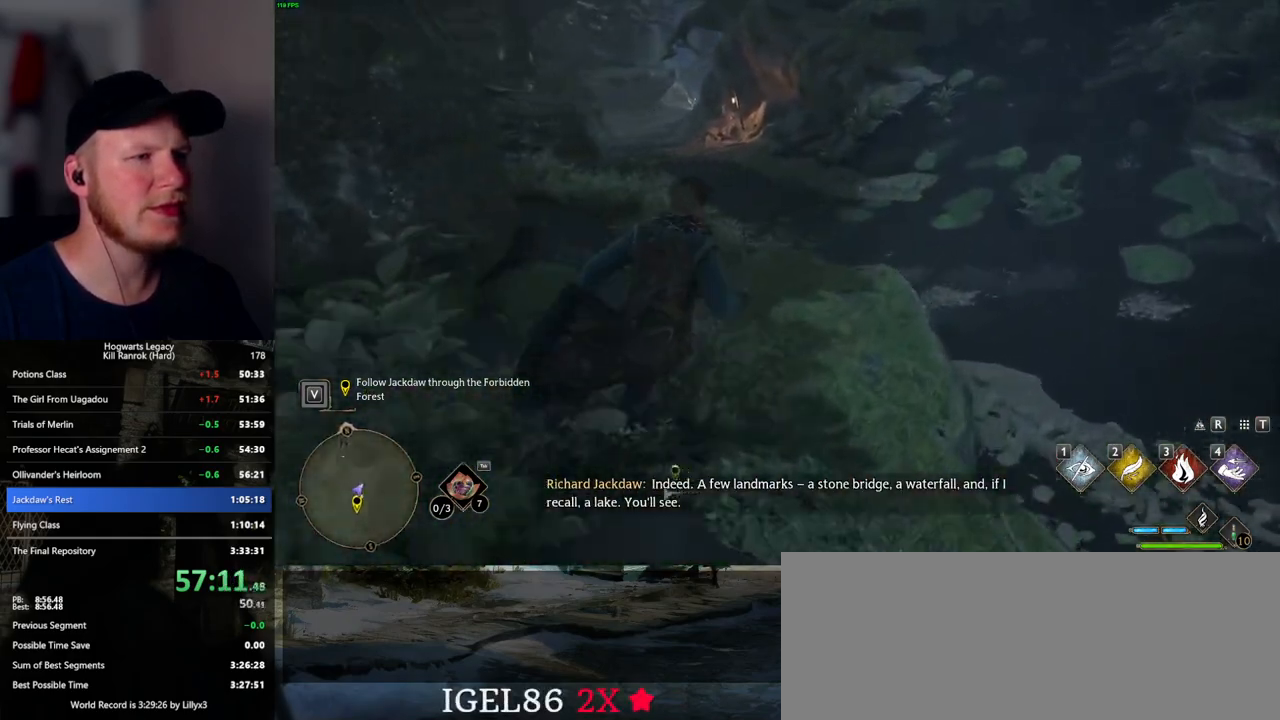
{"keys": ["w"], "mouse": [], "events": [[400, "a", "up"]]}
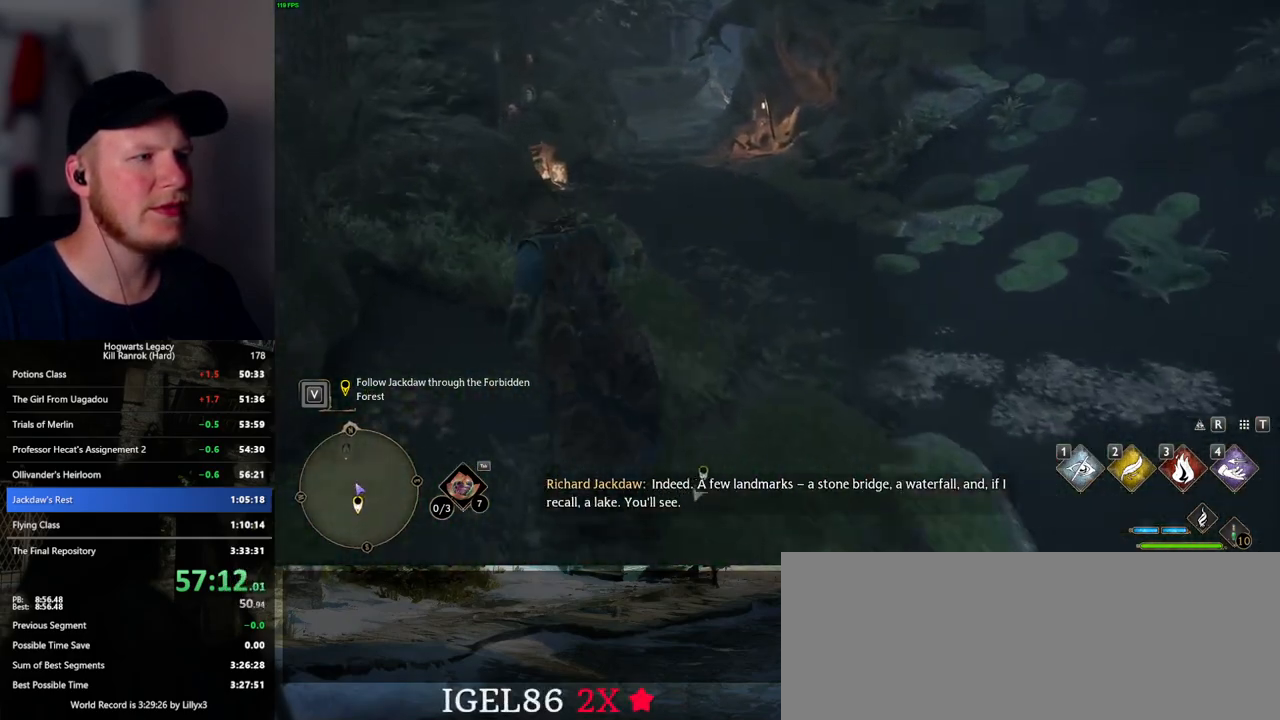
{"keys": ["w"], "mouse": [], "events": [[50, "d", "down"], [200, "d", "up"]]}
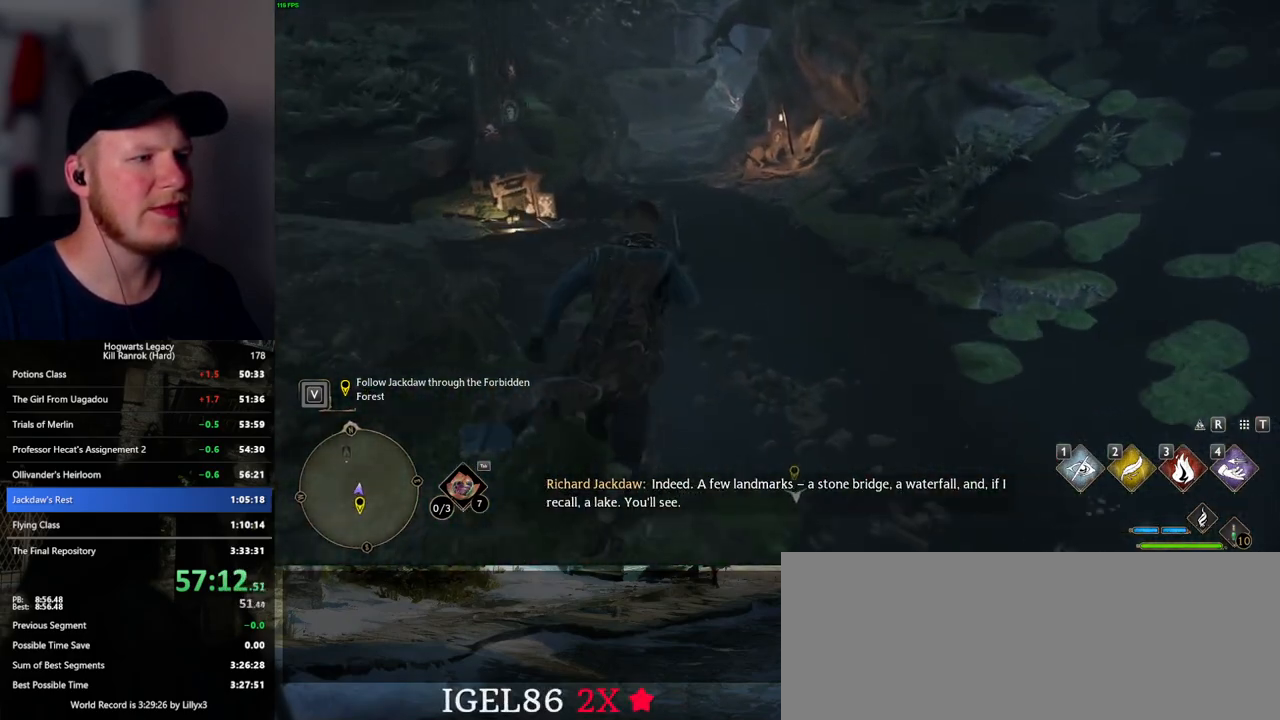
{"keys": ["w"], "mouse": [], "events": []}
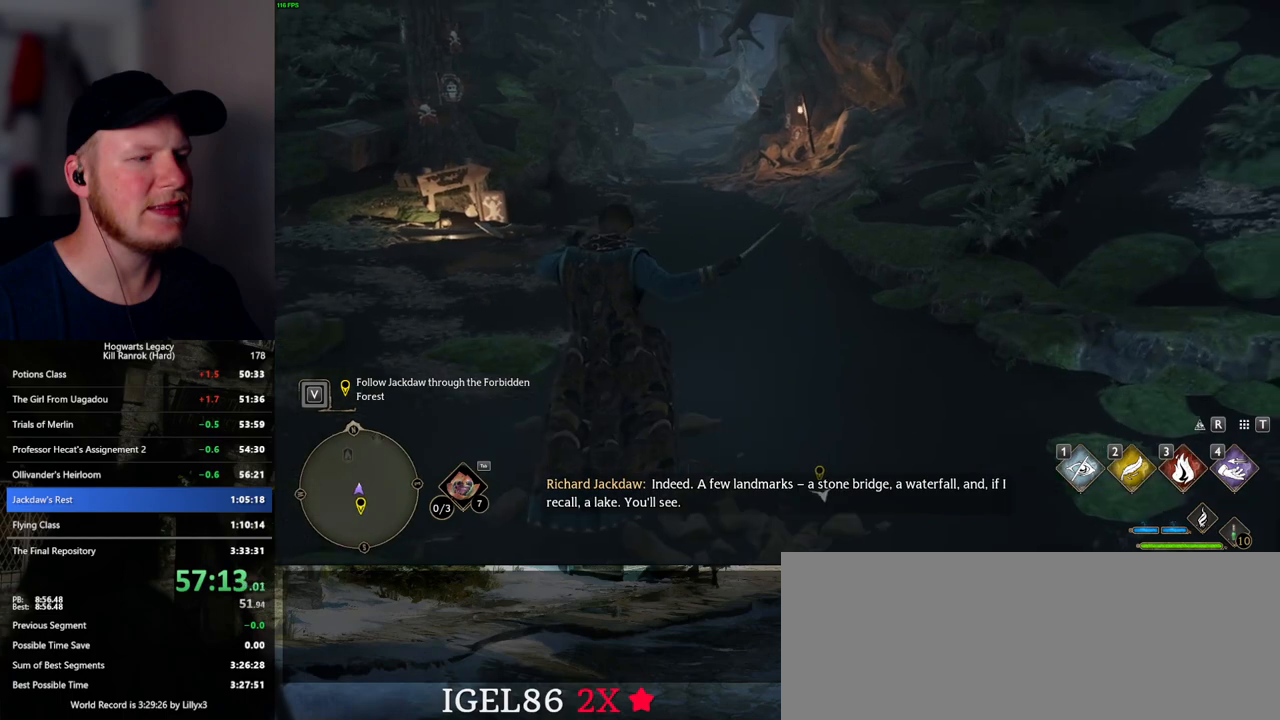
{"keys": ["w"], "mouse": [], "events": []}
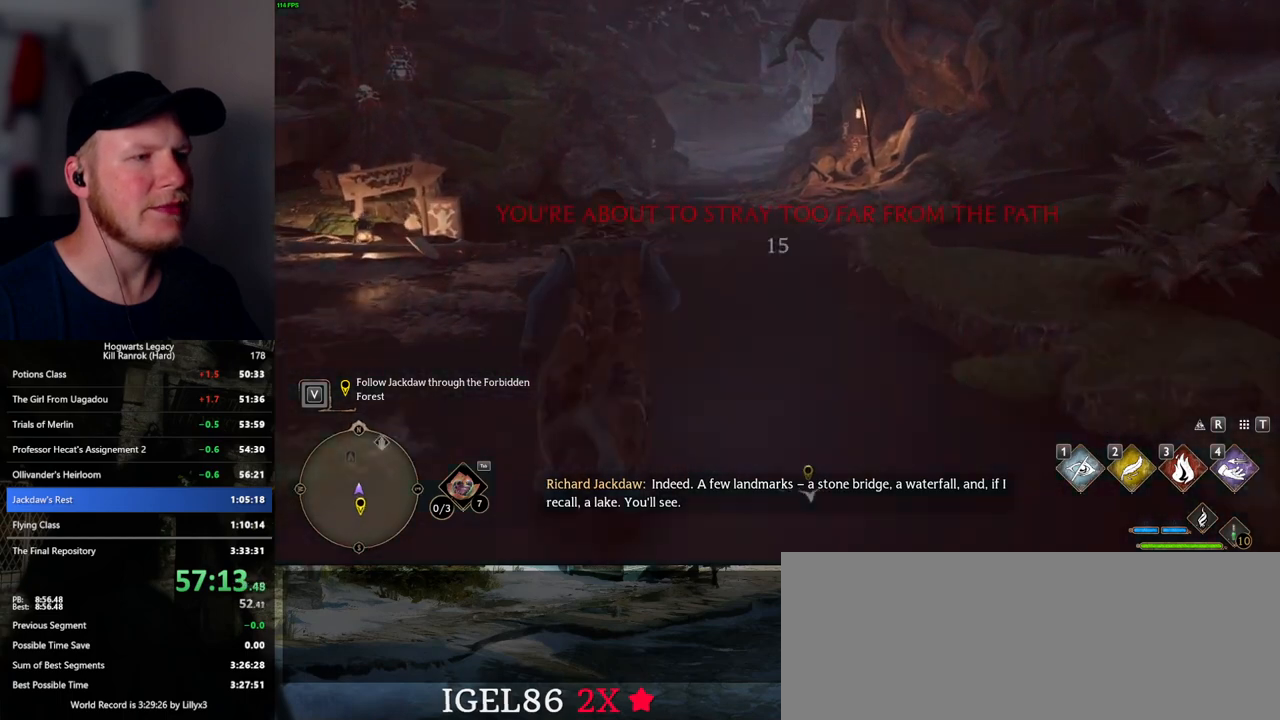
{"keys": ["w"], "mouse": [], "events": []}
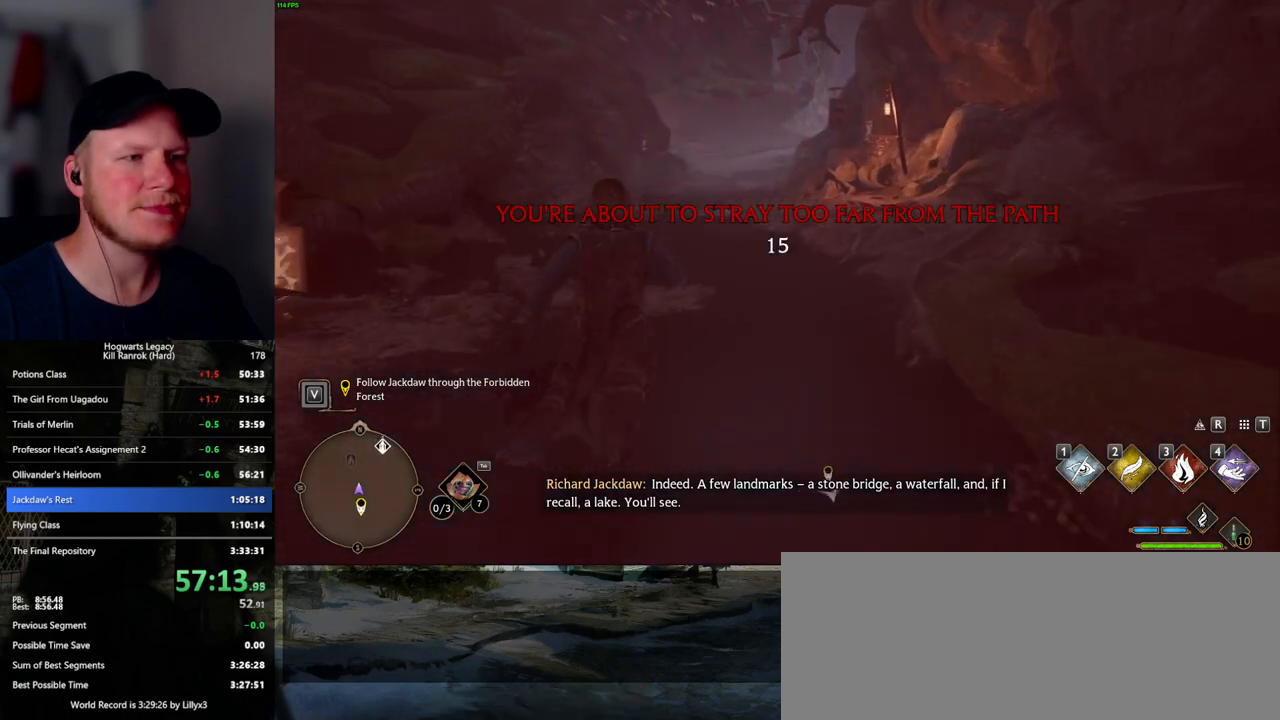
{"keys": ["w"], "mouse": [], "events": []}
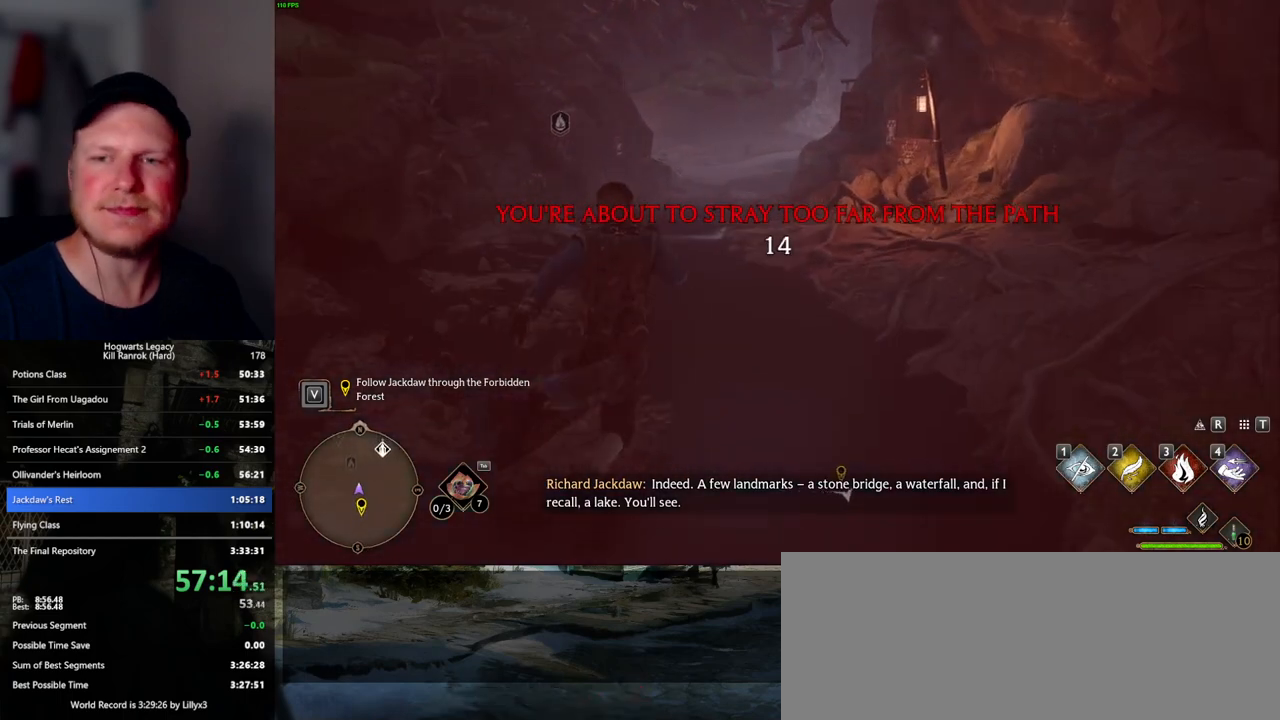
{"keys": ["w"], "mouse": [], "events": []}
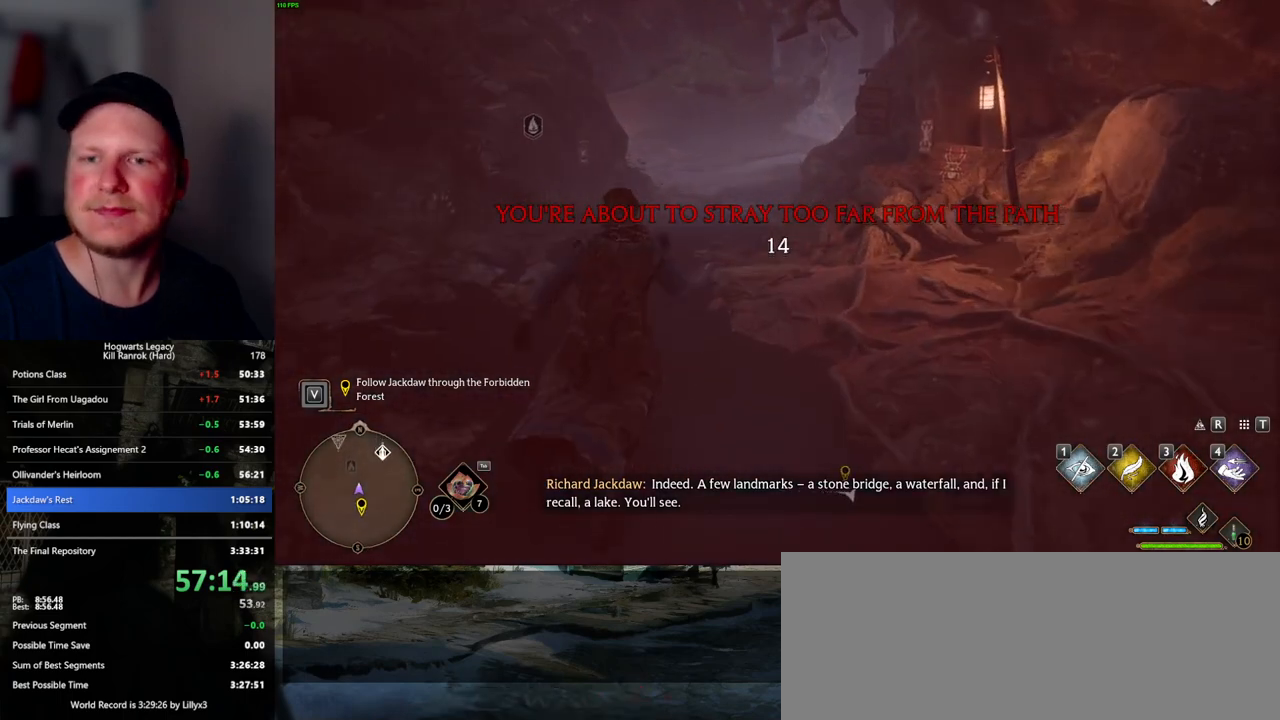
{"keys": ["w"], "mouse": [], "events": []}
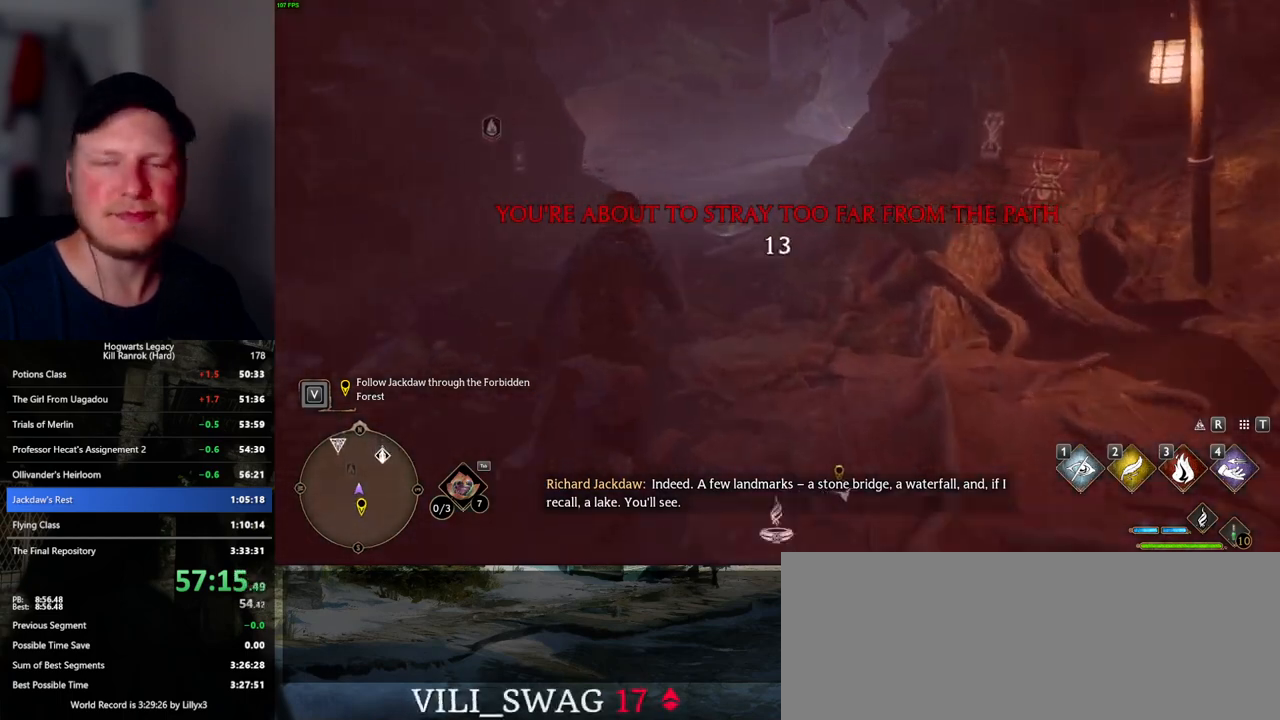
{"keys": ["w"], "mouse": [], "events": []}
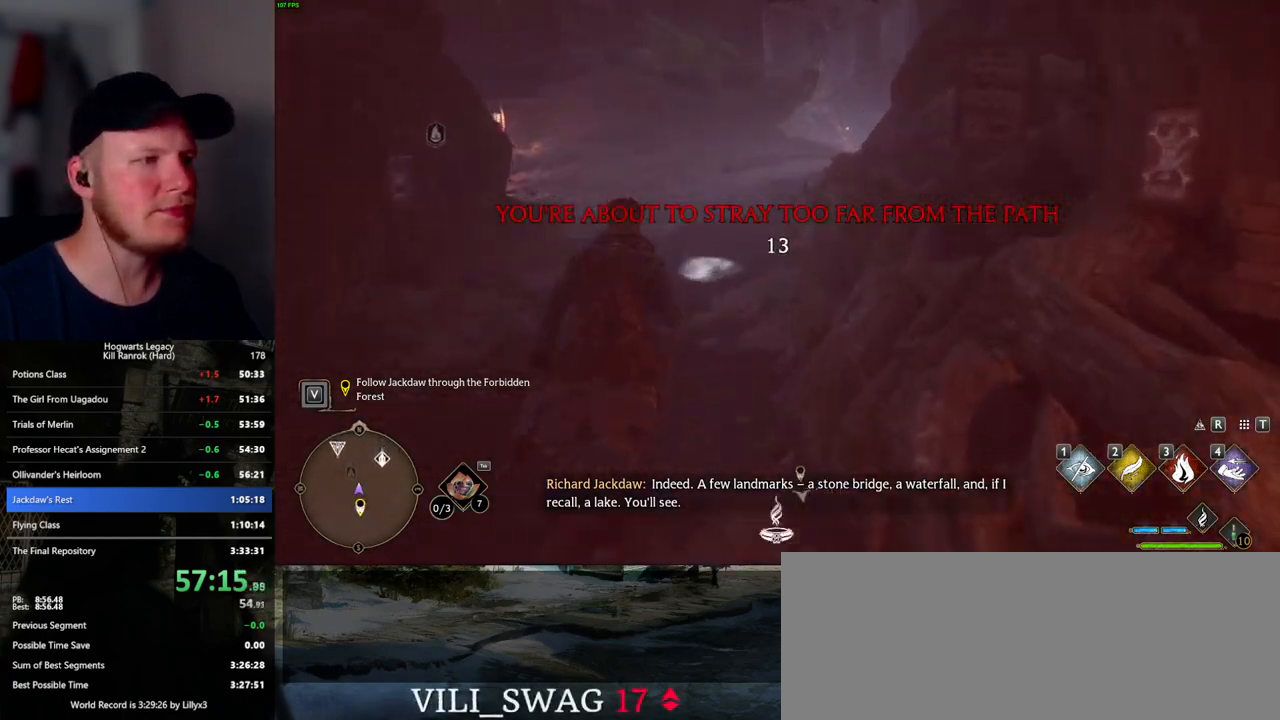
{"keys": ["w"], "mouse": [], "events": []}
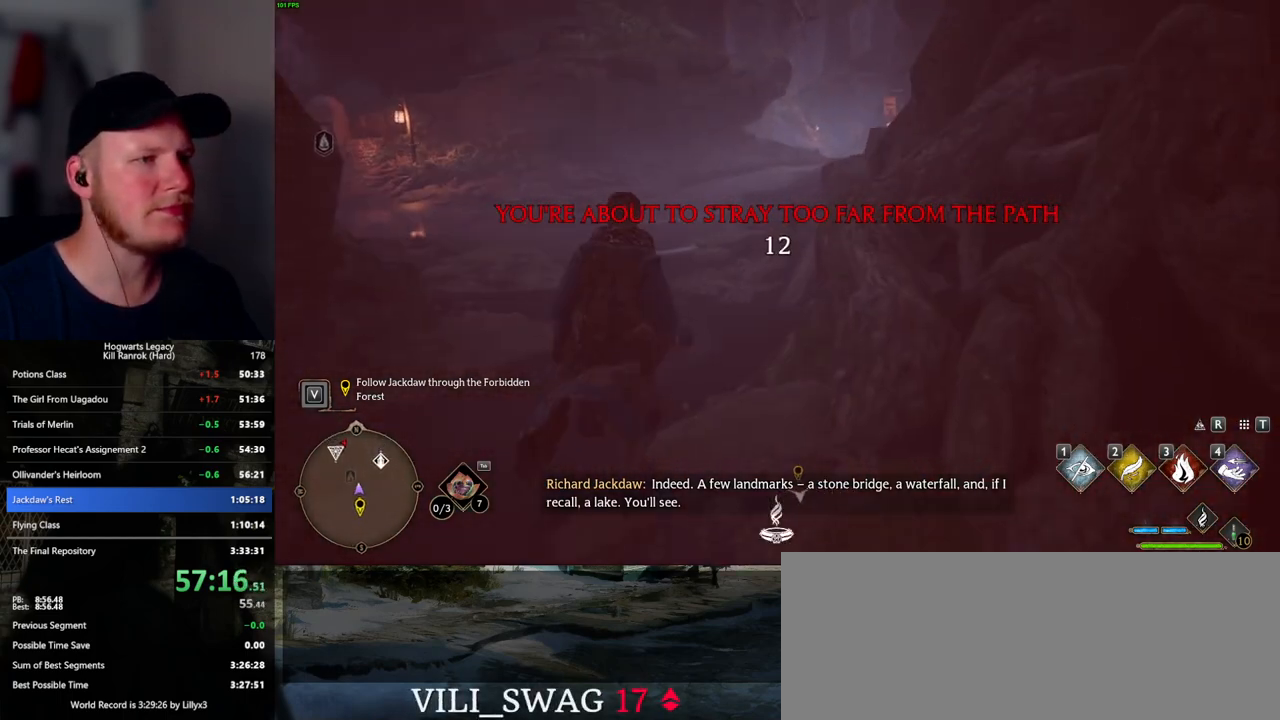
{"keys": ["w"], "mouse": [], "events": []}
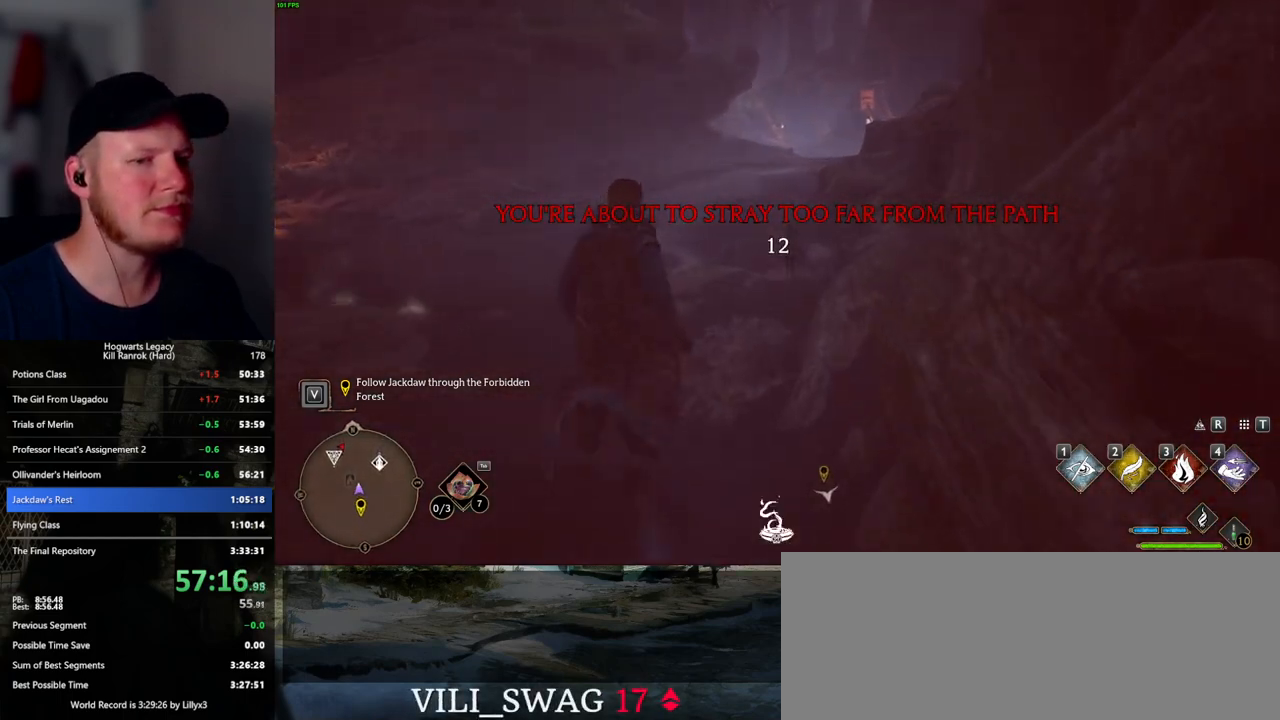
{"keys": ["w"], "mouse": [], "events": []}
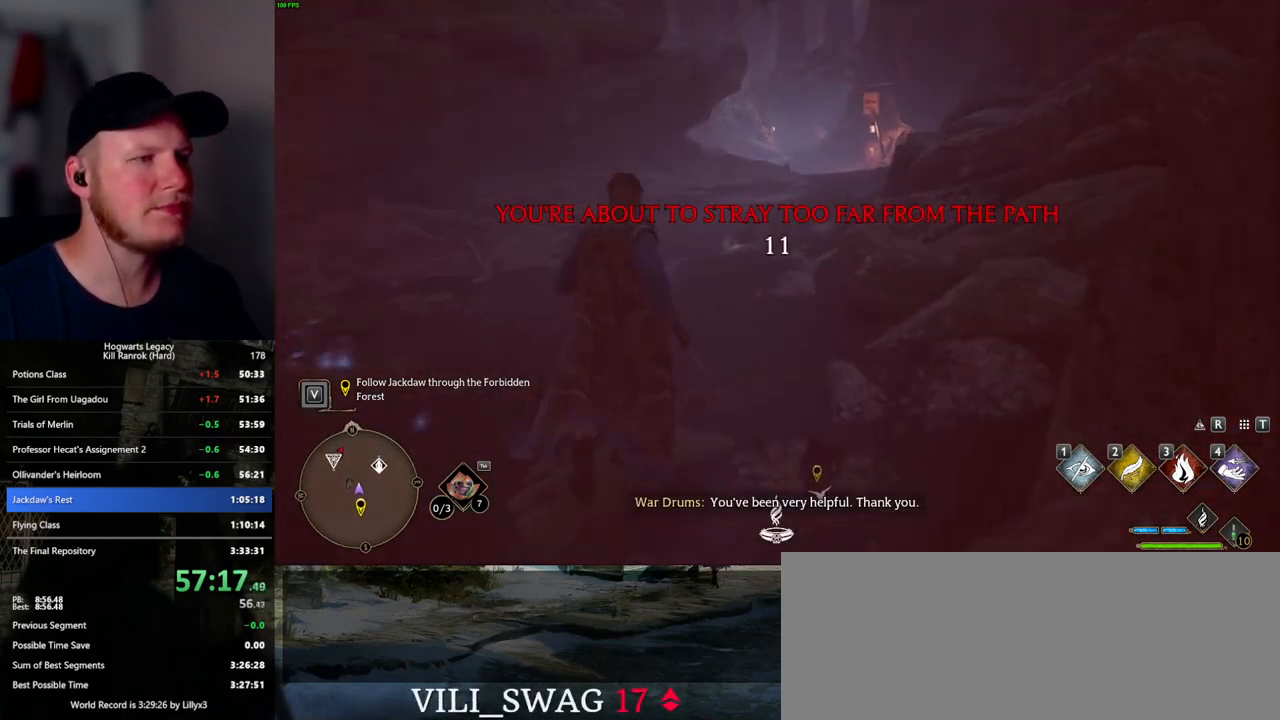
{"keys": ["w"], "mouse": [], "events": []}
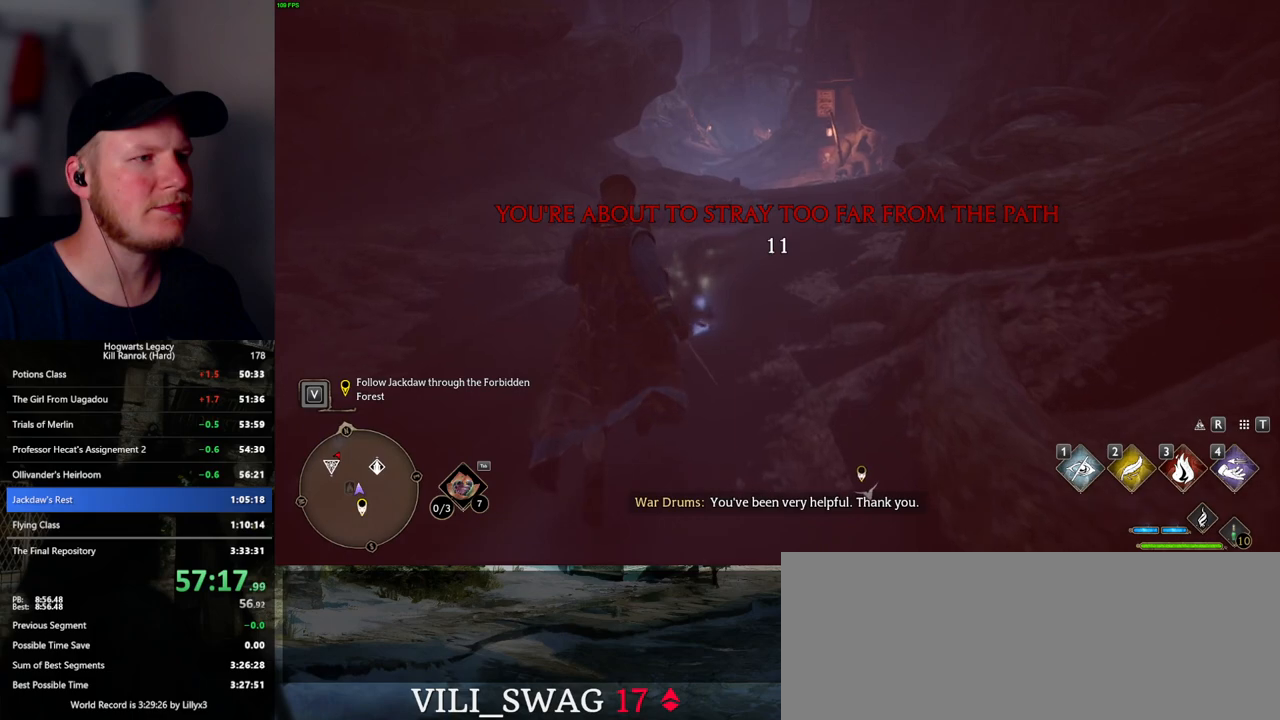
{"keys": ["w"], "mouse": [], "events": []}
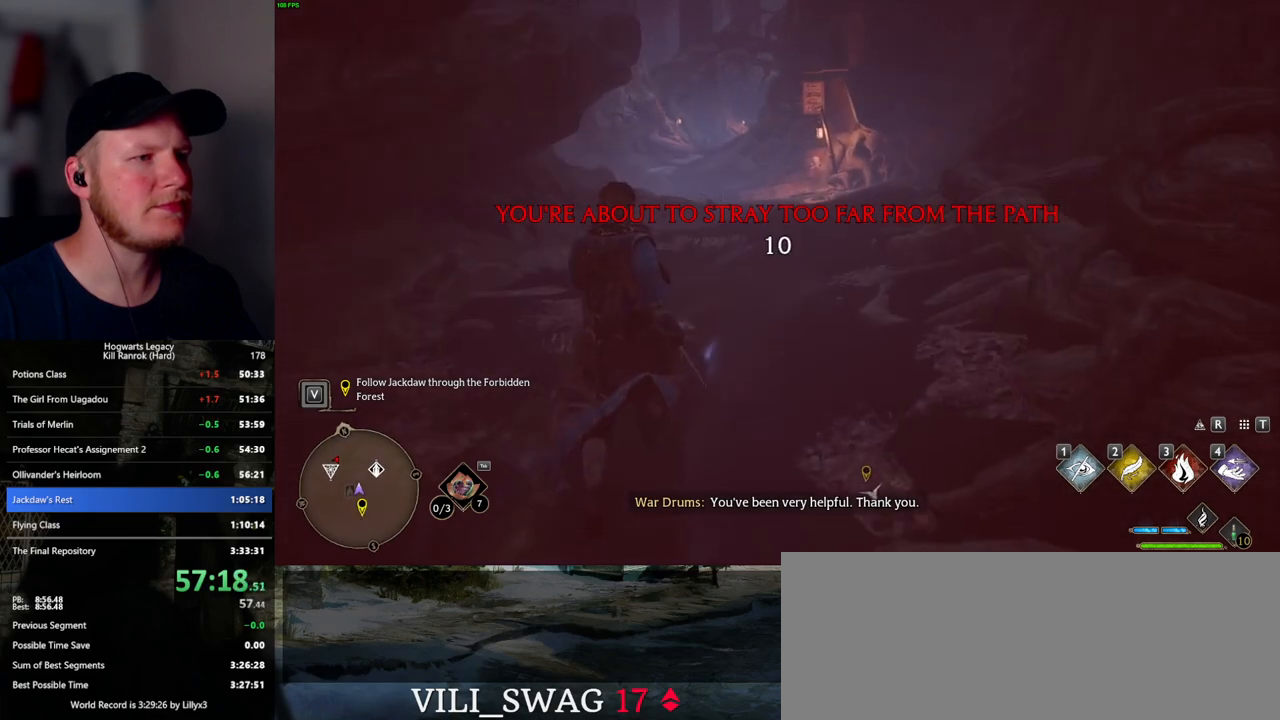
{"keys": ["w"], "mouse": [], "events": []}
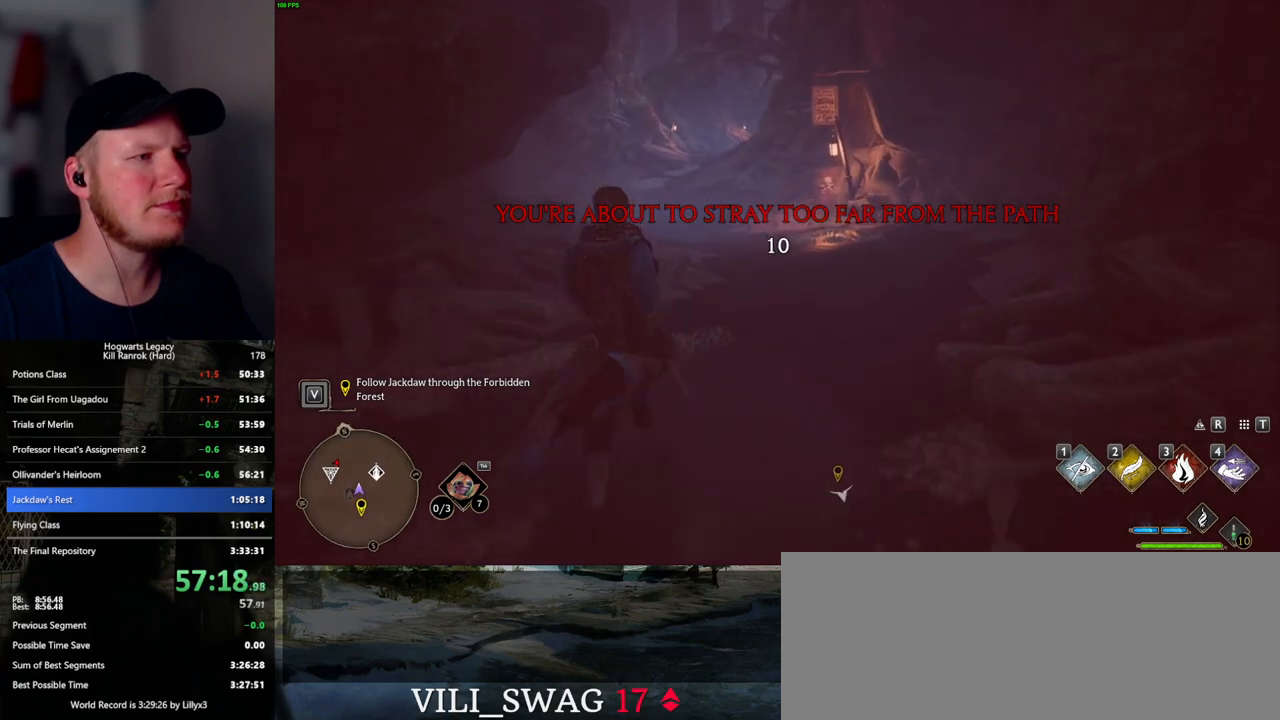
{"keys": ["w"], "mouse": [], "events": []}
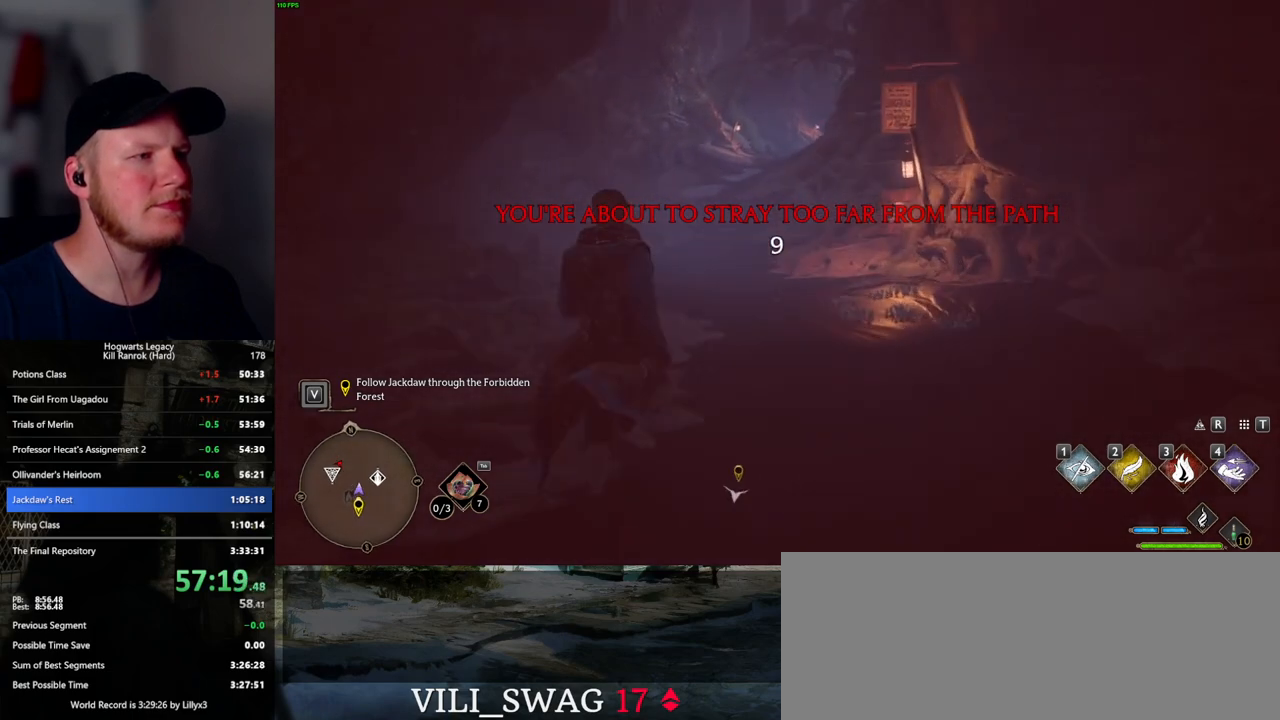
{"keys": ["w"], "mouse": [], "events": []}
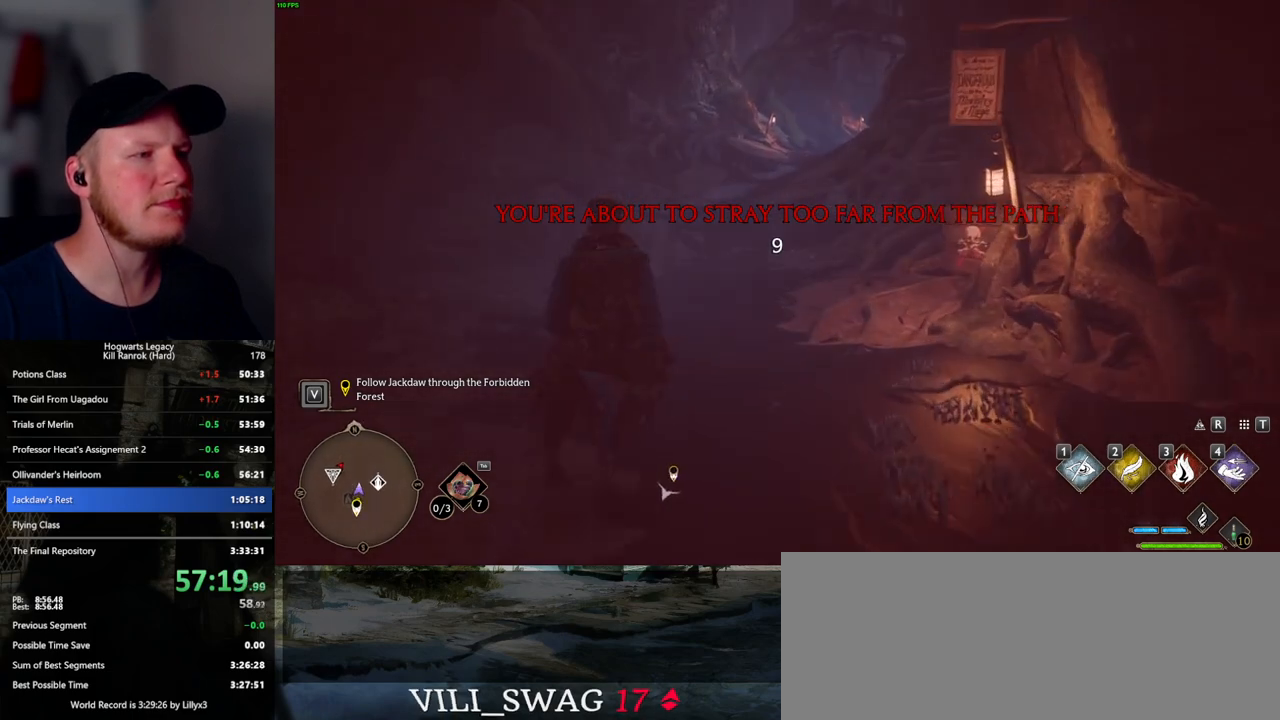
{"keys": ["w"], "mouse": [], "events": []}
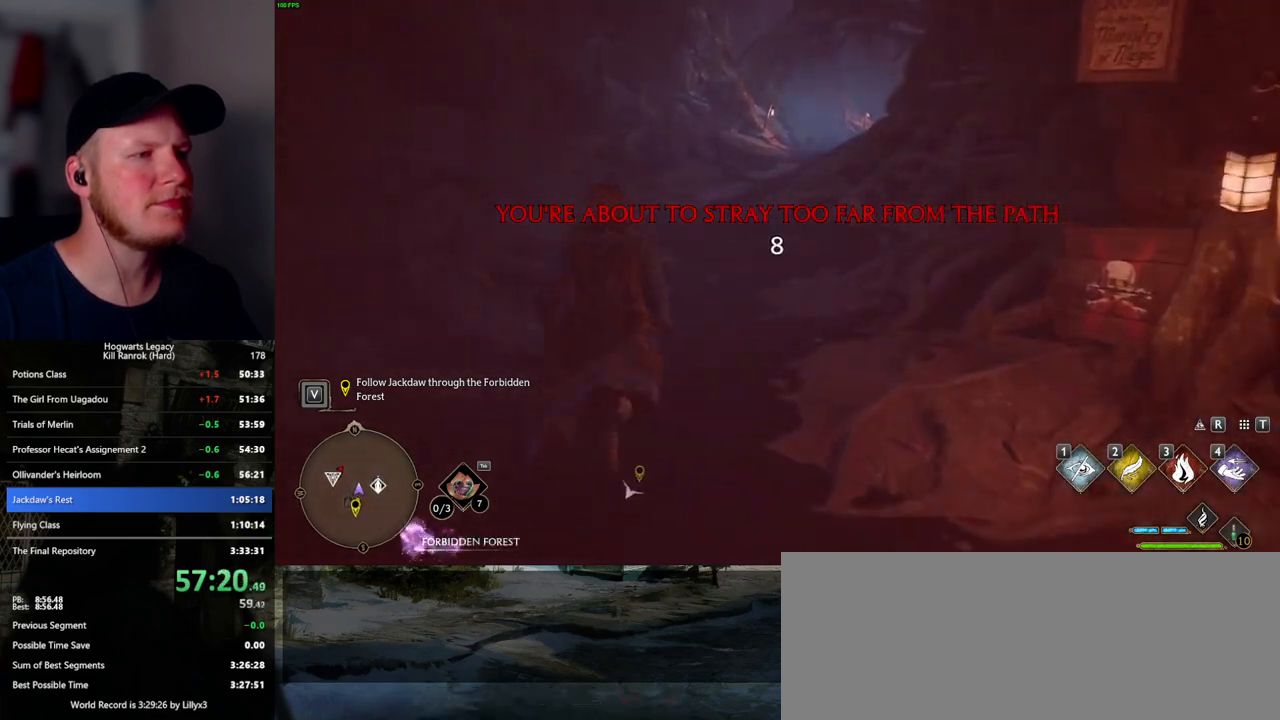
{"keys": ["w"], "mouse": [], "events": []}
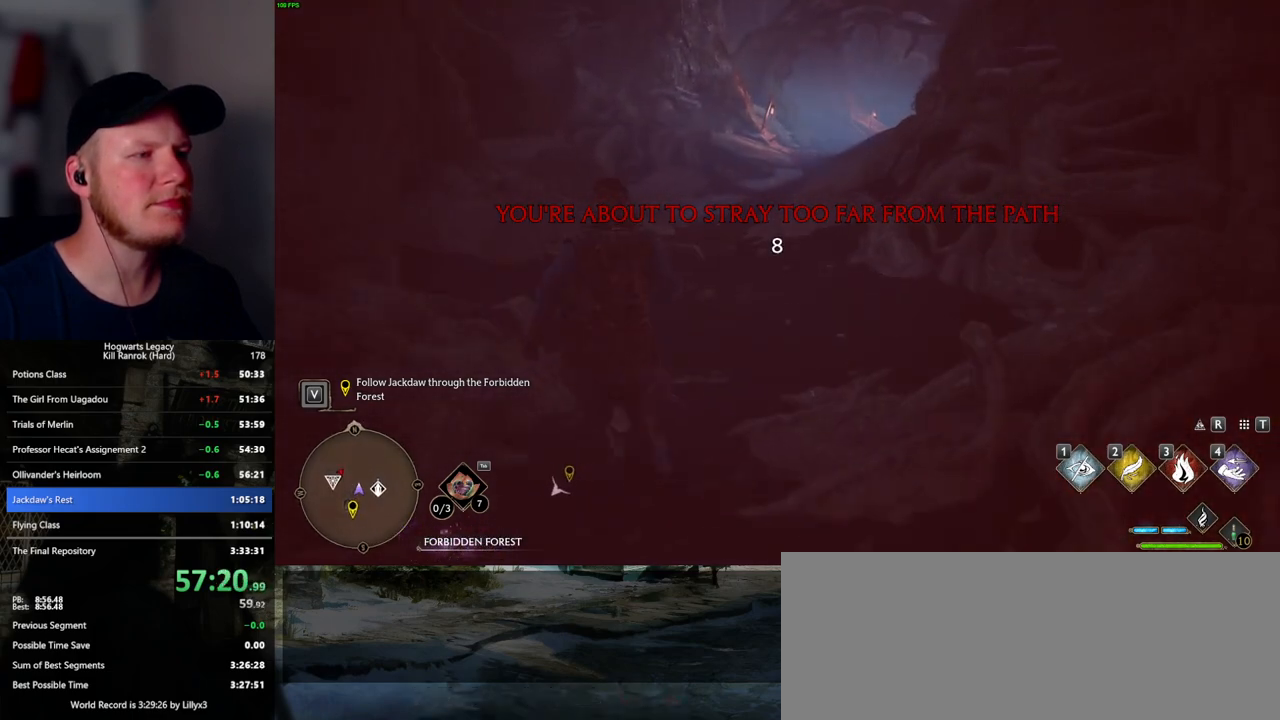
{"keys": ["w"], "mouse": [], "events": []}
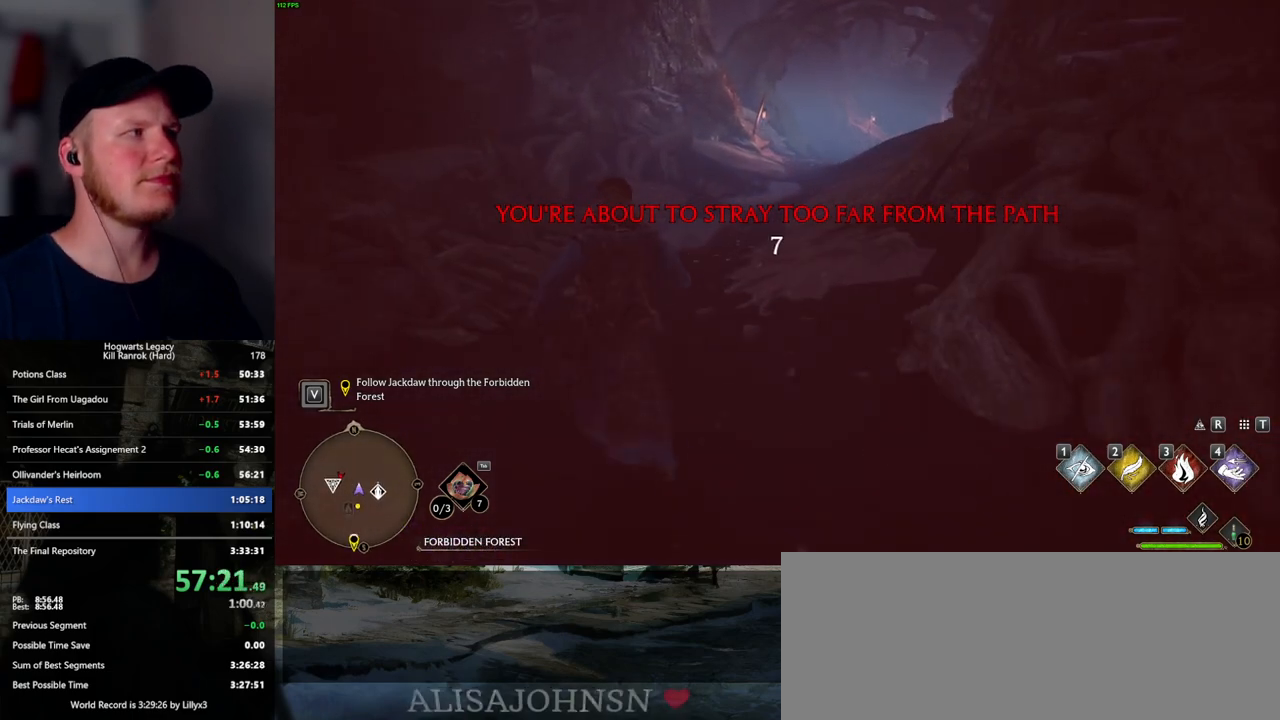
{"keys": ["w"], "mouse": [], "events": []}
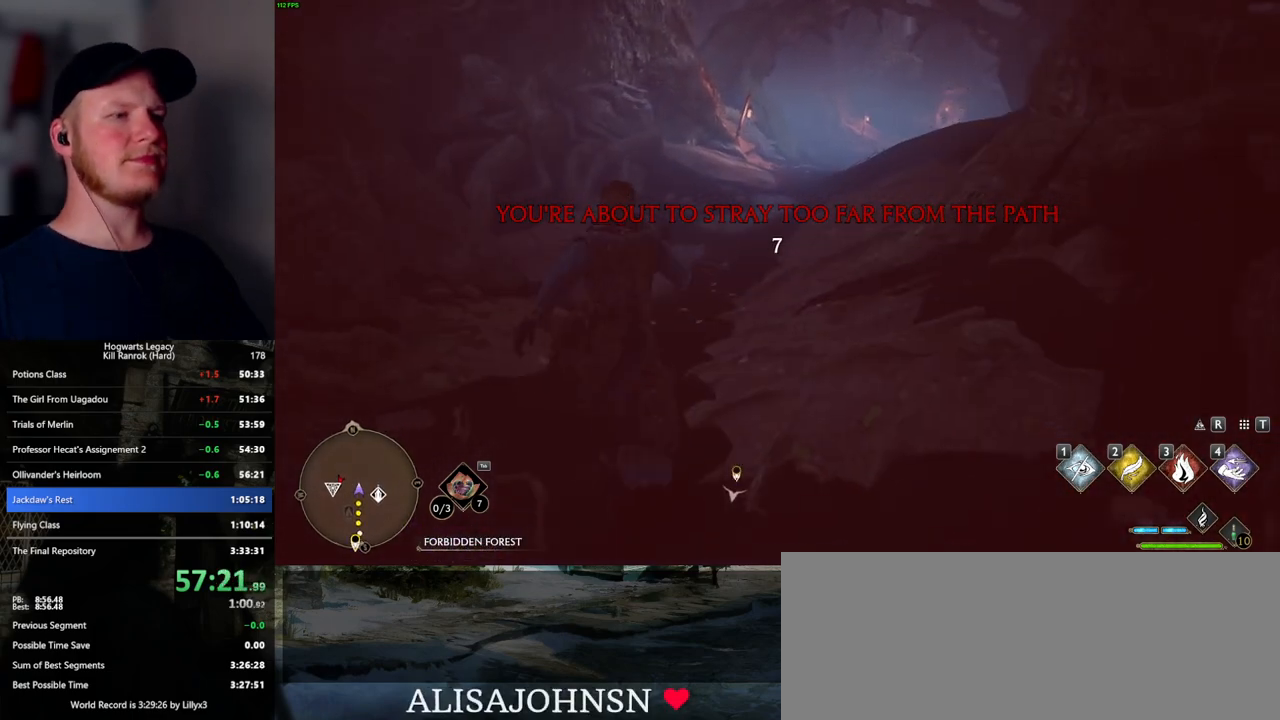
{"keys": ["w"], "mouse": [], "events": []}
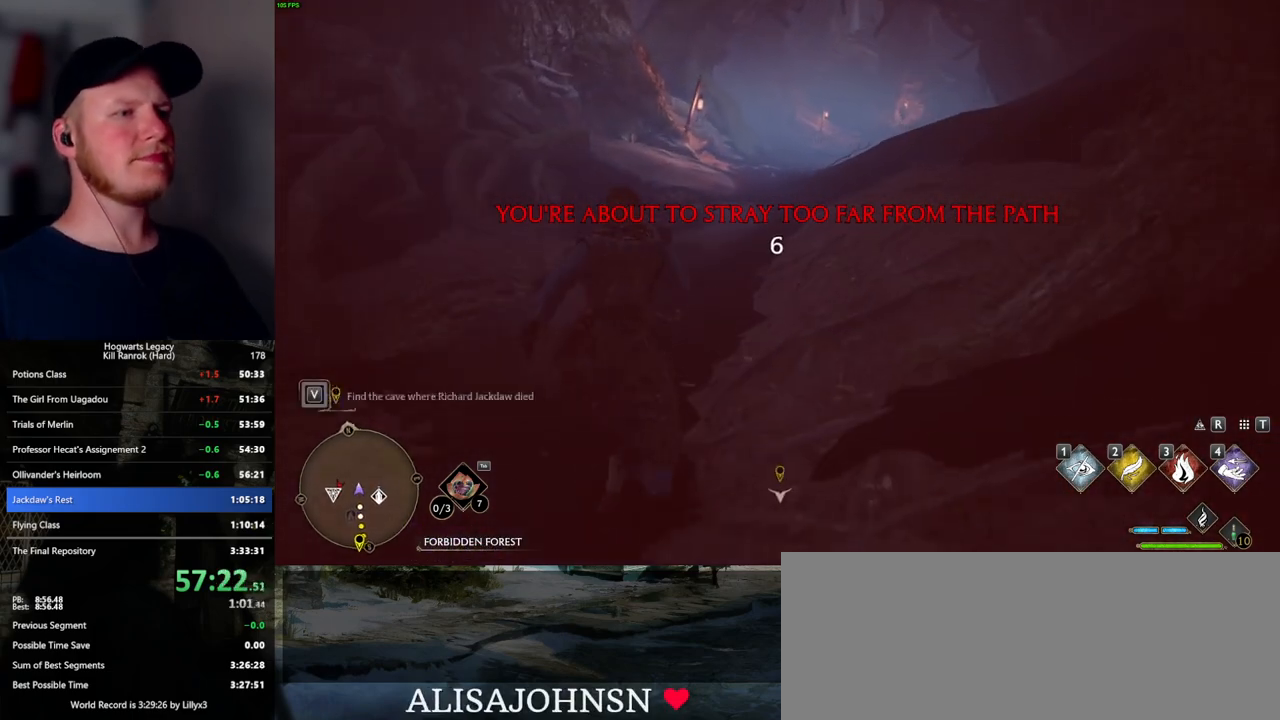
{"keys": ["w"], "mouse": [], "events": []}
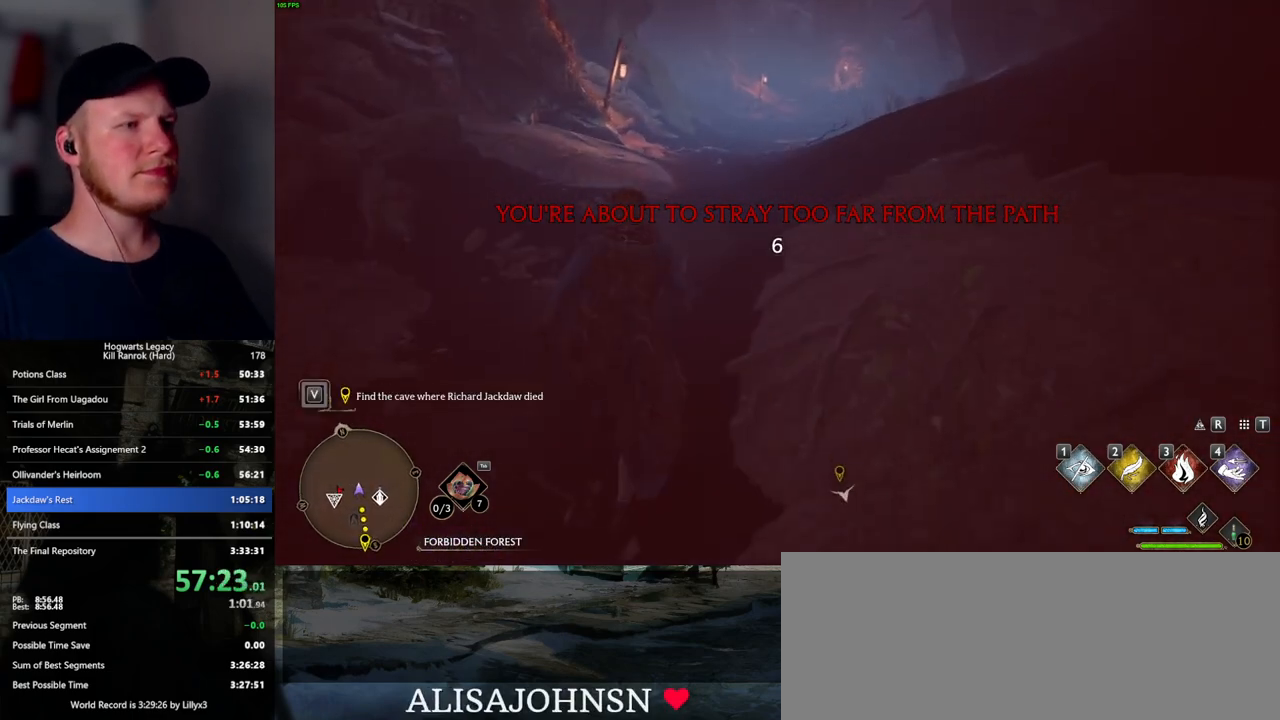
{"keys": ["w"], "mouse": [], "events": []}